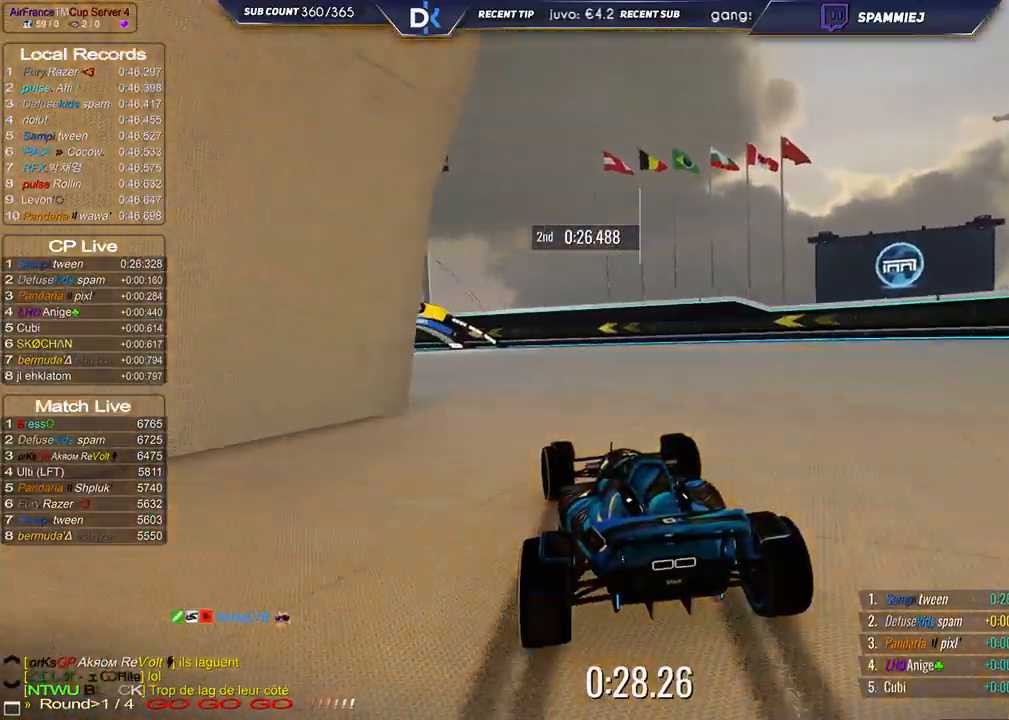
Gameplay with keyboard; each line is a JSON object with the keys held at the frame after it. "events" lists presses ("down") and releases ("up") of "down", "left", "right" and "up" between this image and that frame as [ms after this image, input, new state], when the widget could be followed in between. No other keys are recorded. Mouse input is not recorded.
{"keys": ["left", "up"], "events": [[500, "down", "up"]]}
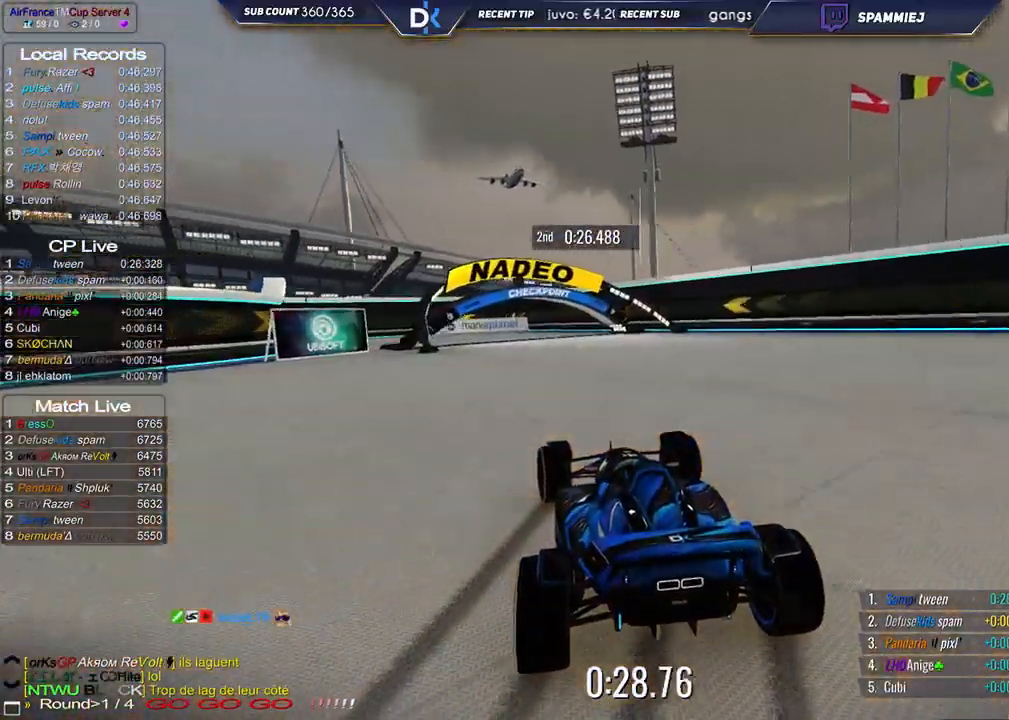
{"keys": ["down", "left", "up"], "events": [[483, "down", "down"]]}
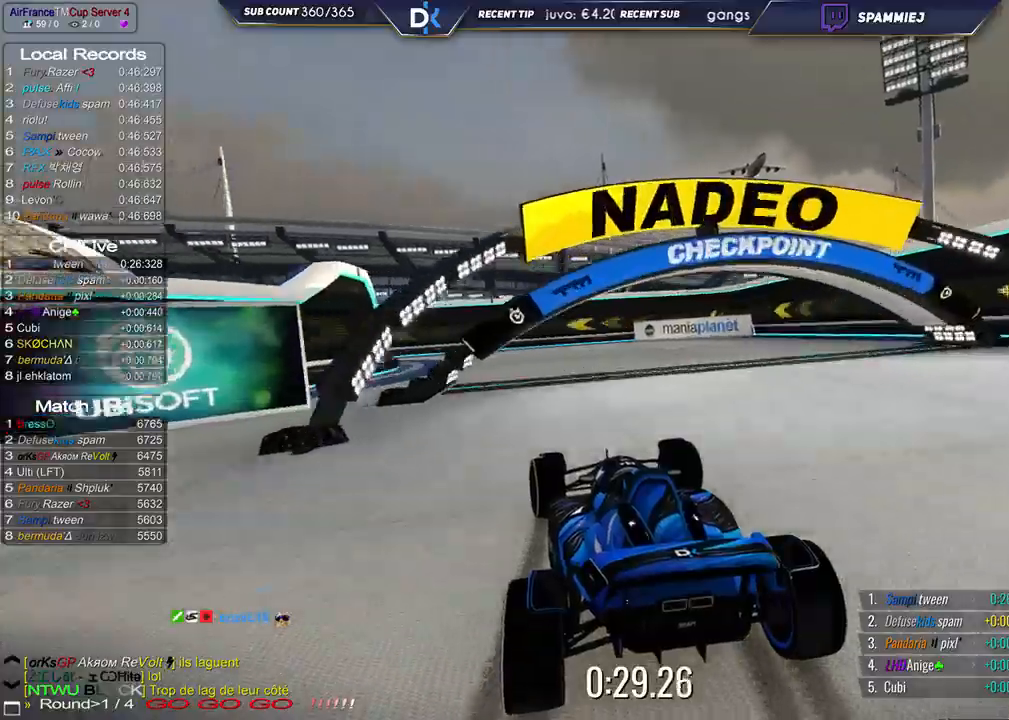
{"keys": ["left", "up"], "events": [[250, "down", "up"]]}
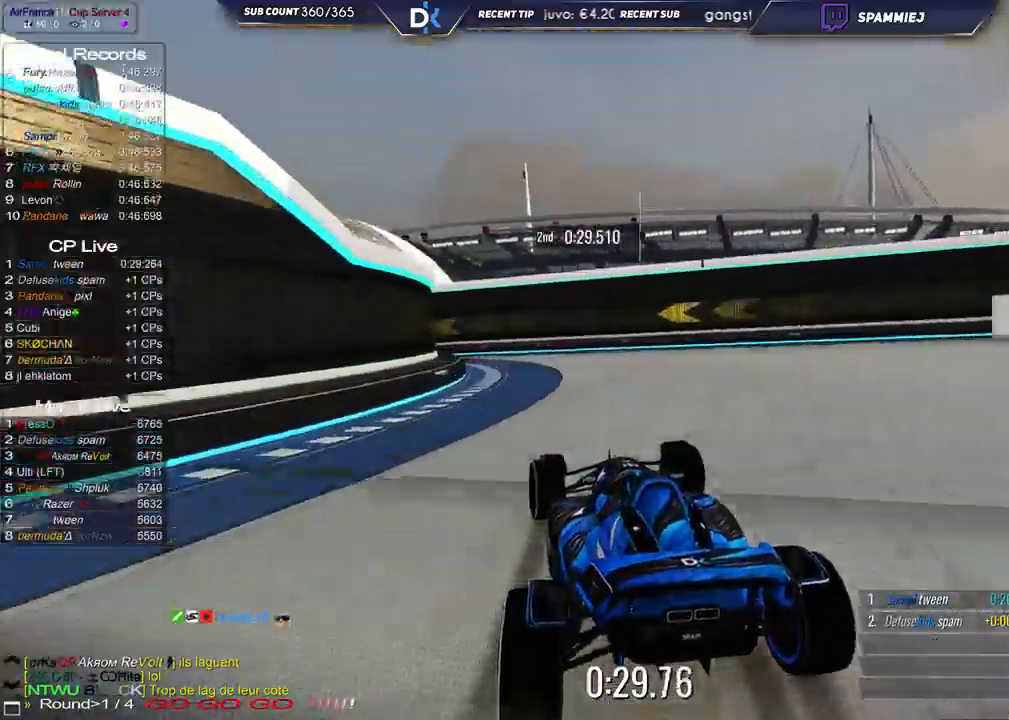
{"keys": ["left", "up"], "events": [[50, "down", "down"], [150, "down", "up"]]}
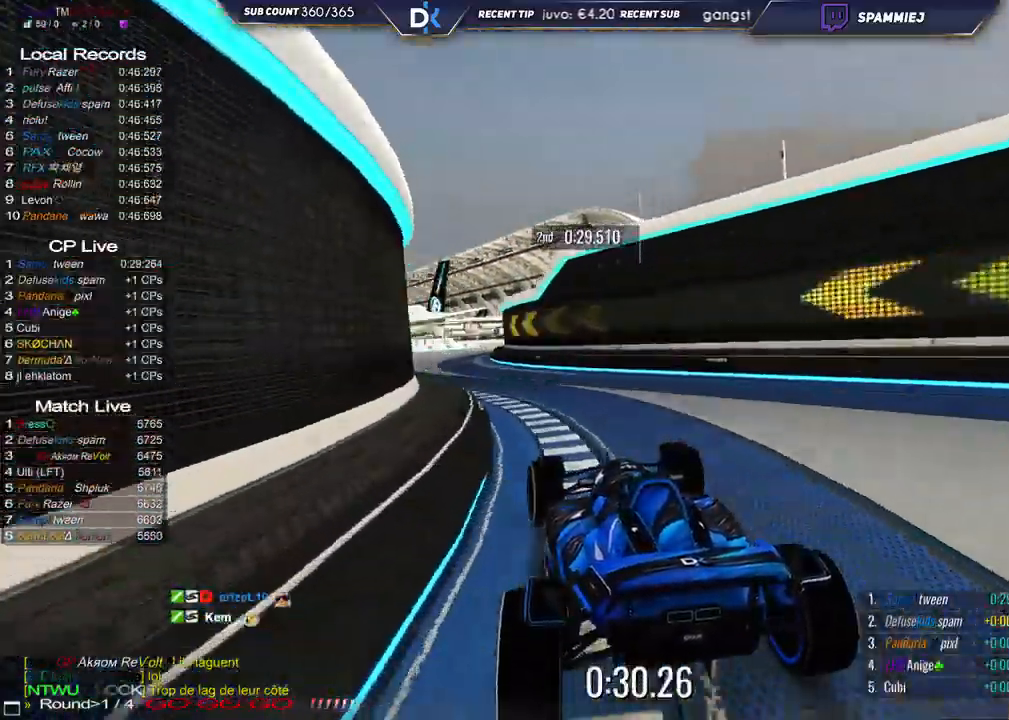
{"keys": ["right", "up"], "events": [[200, "left", "up"], [233, "right", "down"]]}
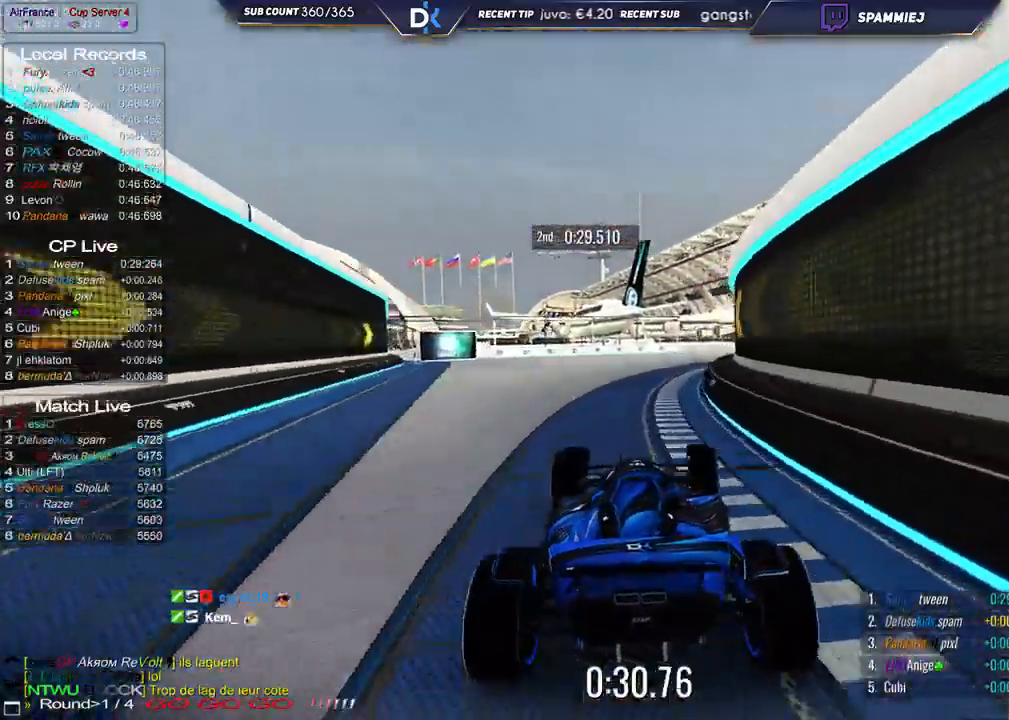
{"keys": ["left", "up"], "events": [[283, "right", "up"], [367, "left", "down"]]}
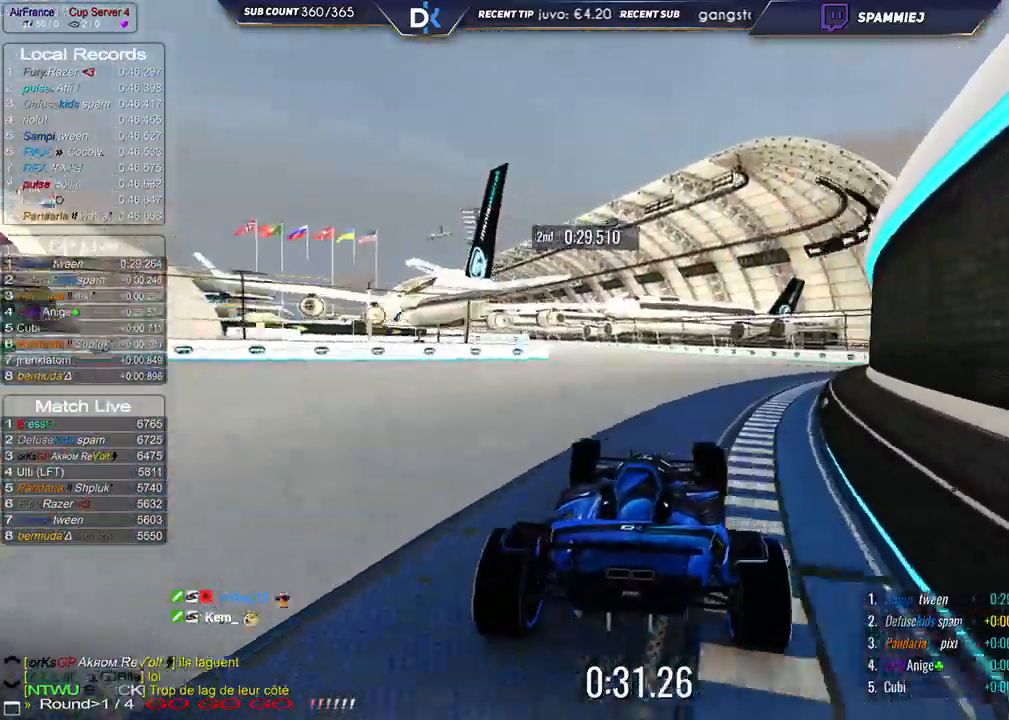
{"keys": ["down", "left", "up"], "events": [[467, "down", "down"]]}
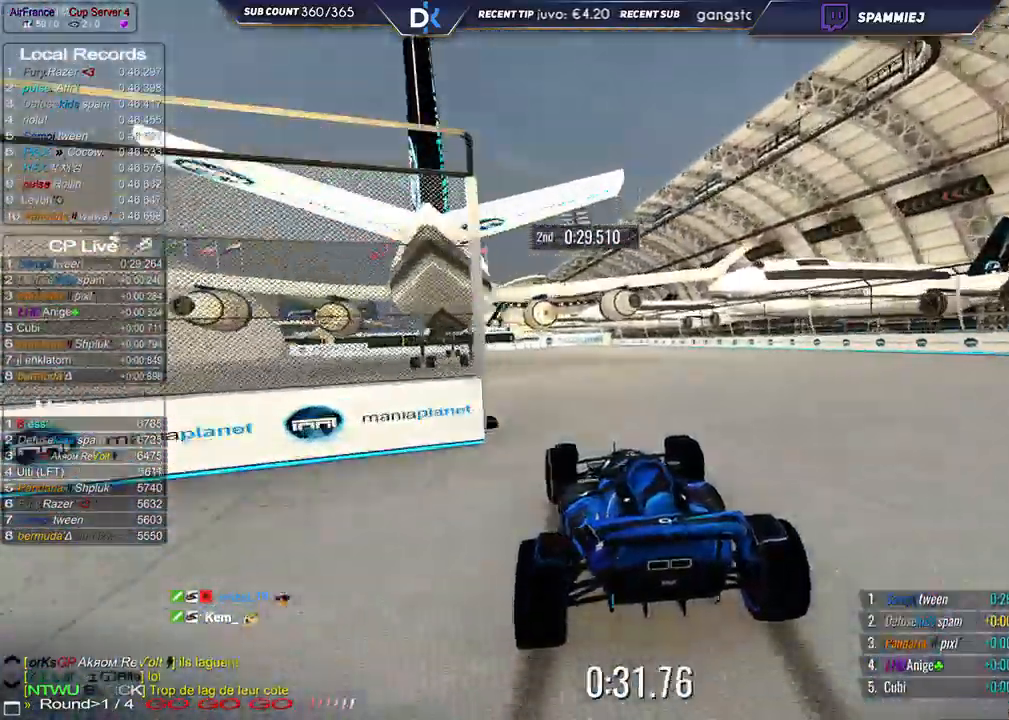
{"keys": ["left", "up"], "events": [[150, "up", "up"], [250, "down", "up"], [250, "up", "down"]]}
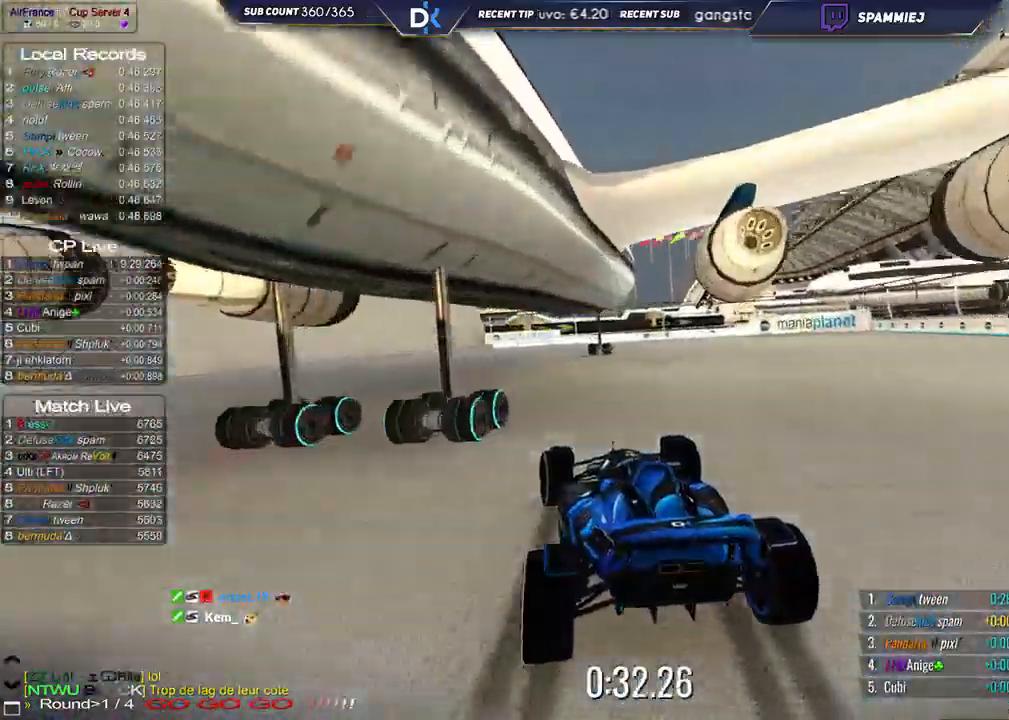
{"keys": ["right", "up"], "events": [[300, "left", "up"], [317, "right", "down"]]}
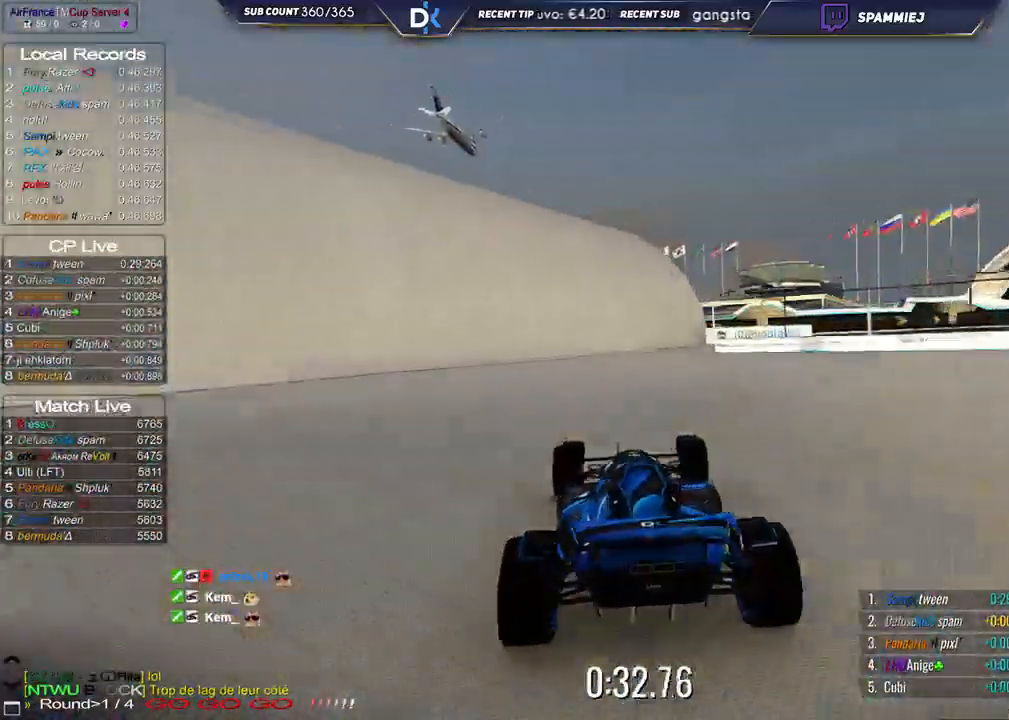
{"keys": ["right", "up"], "events": [[217, "down", "down"], [317, "up", "up"], [450, "up", "down"], [483, "down", "up"]]}
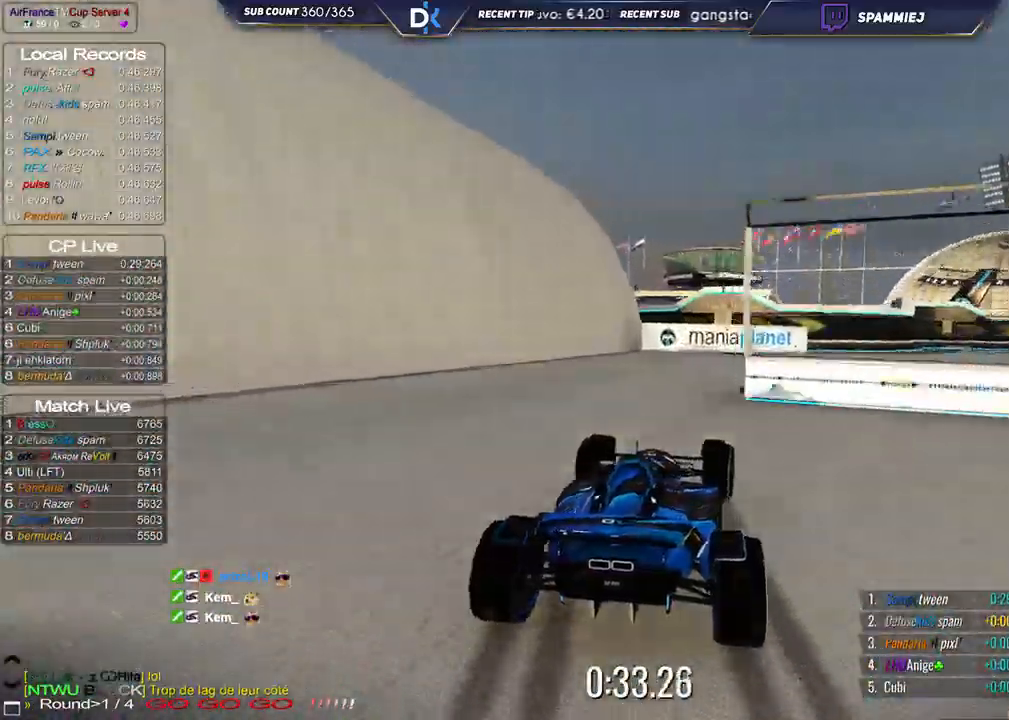
{"keys": ["right", "up"], "events": []}
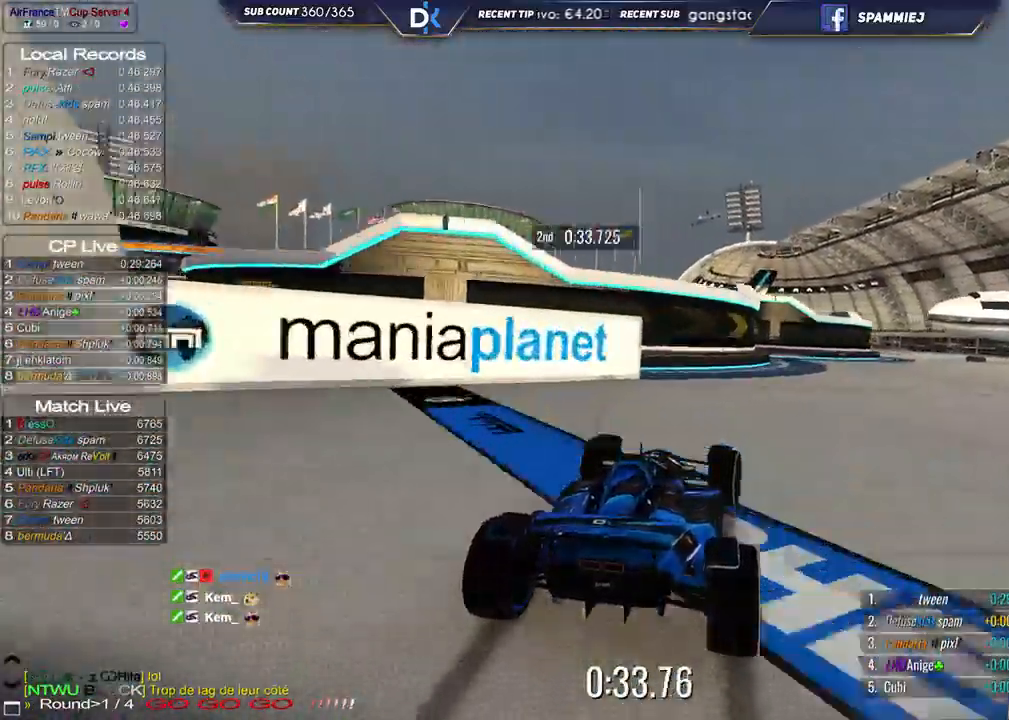
{"keys": ["right", "up"], "events": []}
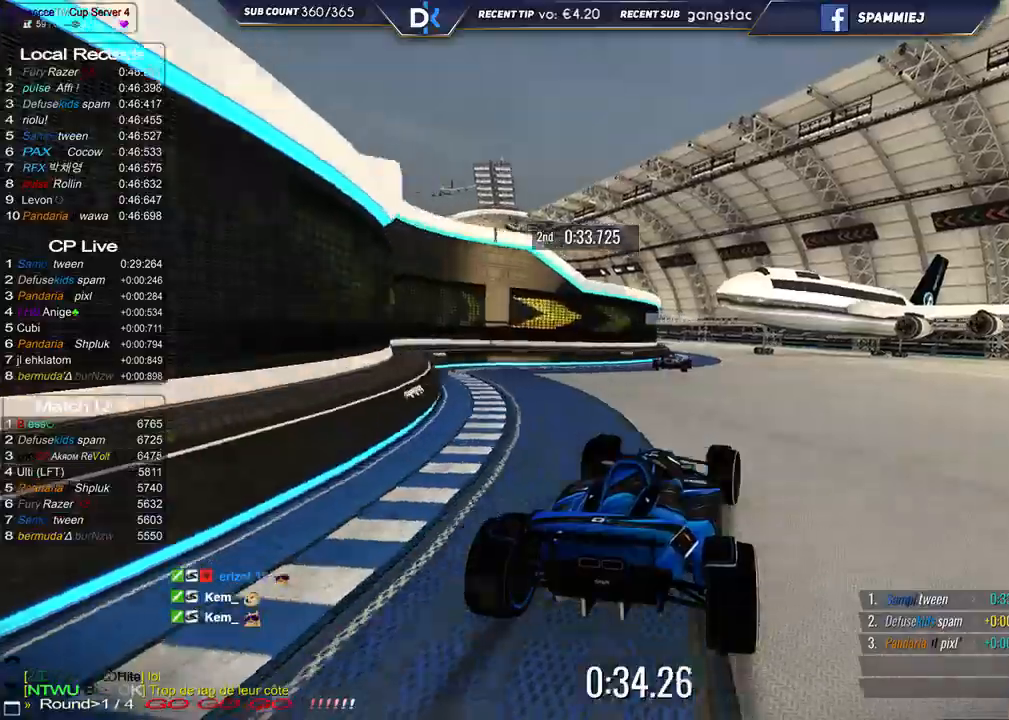
{"keys": ["up"], "events": [[167, "right", "up"], [267, "left", "down"], [433, "left", "up"]]}
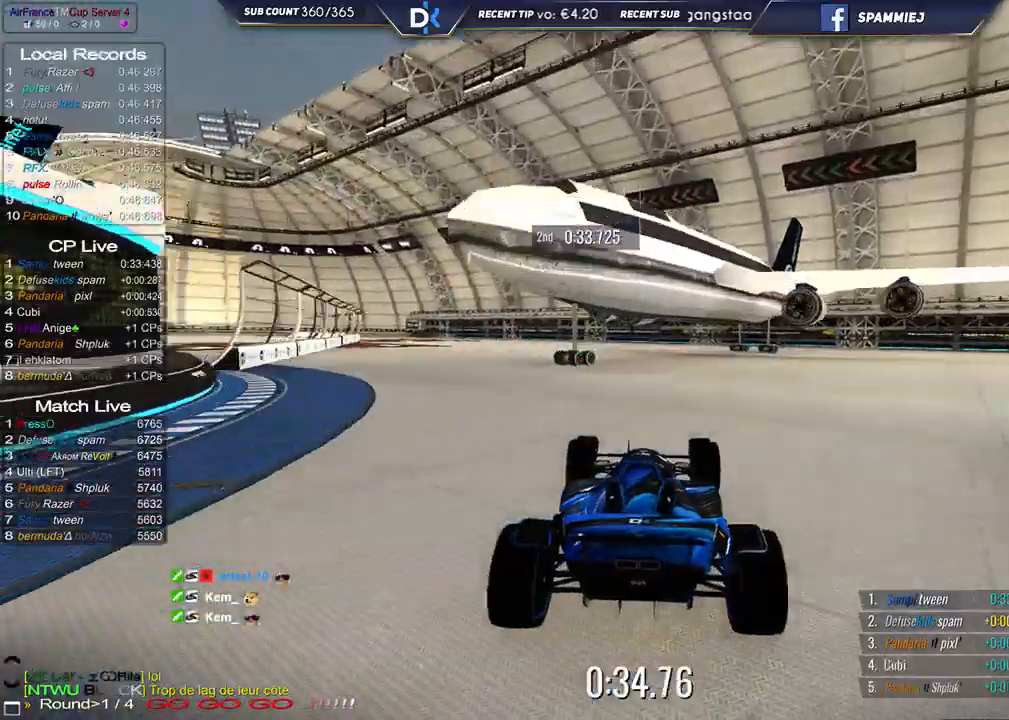
{"keys": ["left", "up"], "events": [[150, "left", "down"]]}
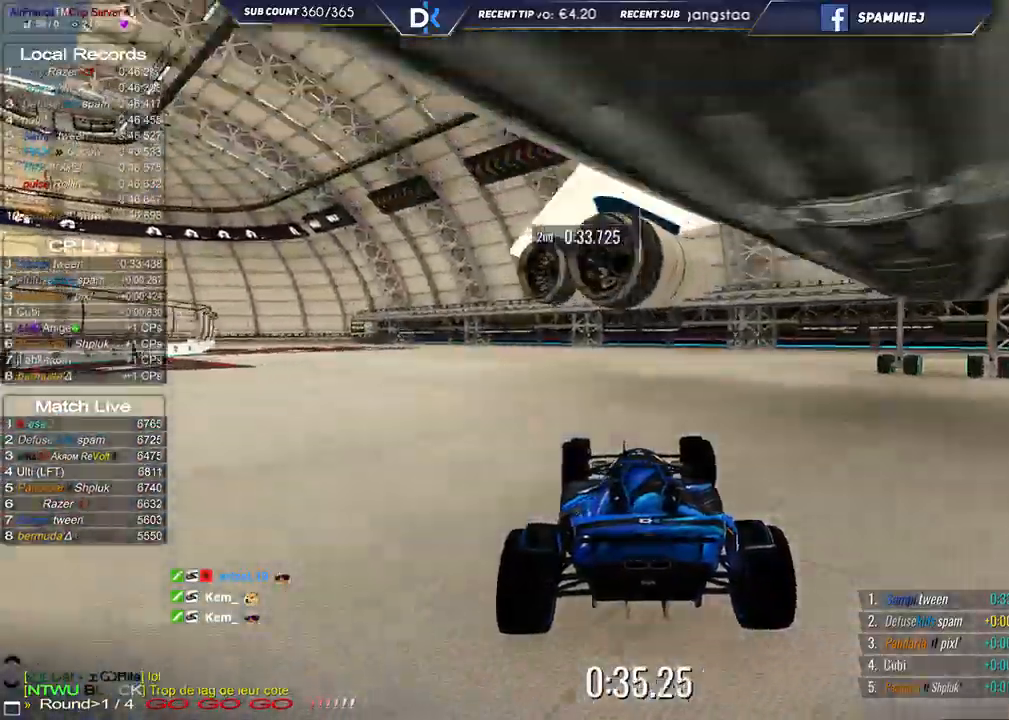
{"keys": ["down", "left", "up"], "events": [[350, "down", "down"]]}
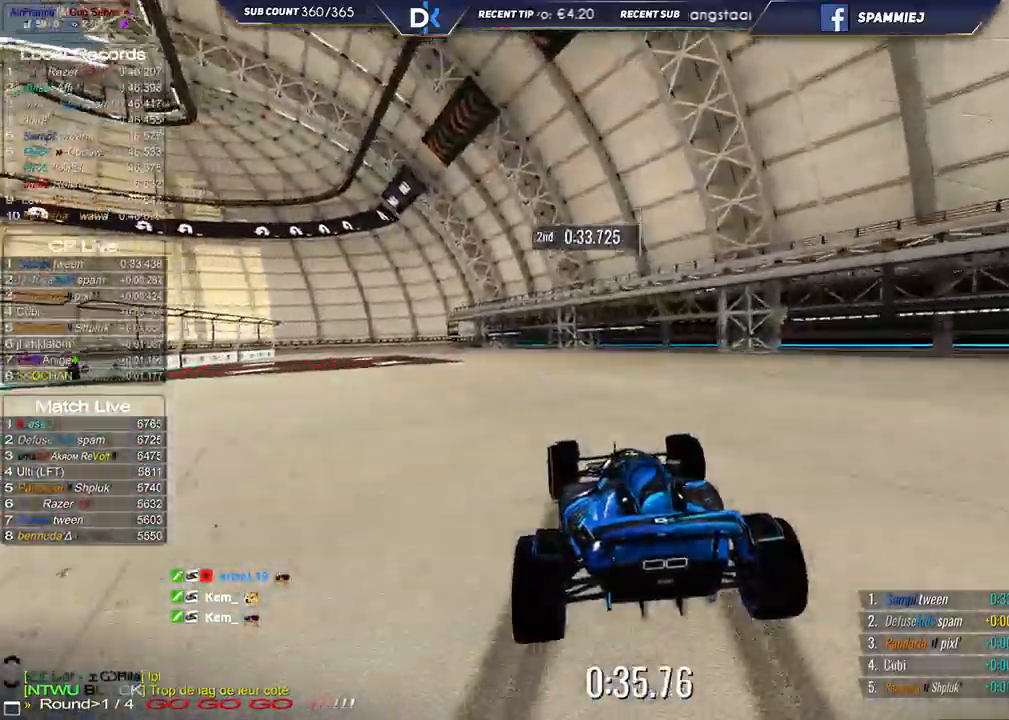
{"keys": ["down", "left", "up"], "events": []}
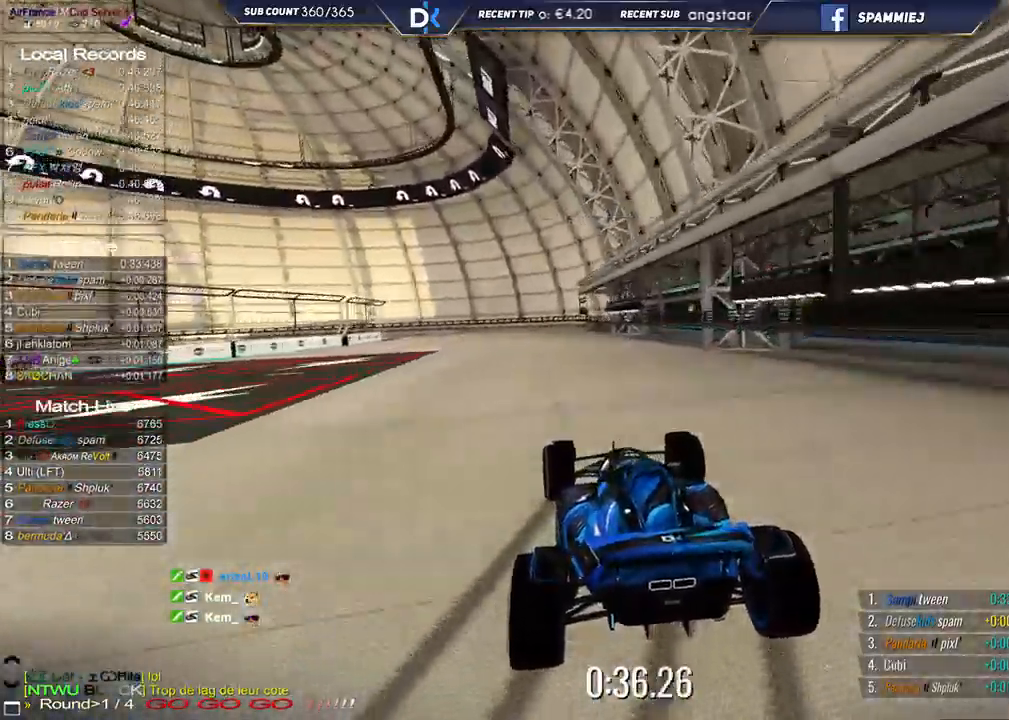
{"keys": ["down", "left", "up"], "events": []}
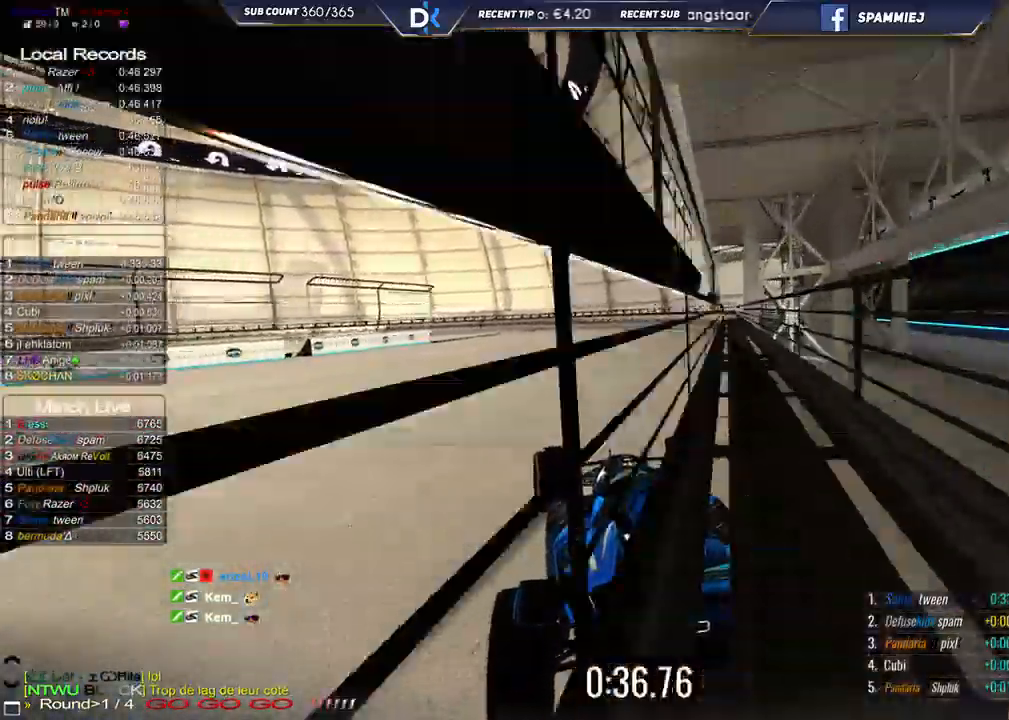
{"keys": ["down", "left", "up"], "events": [[50, "down", "up"], [467, "down", "down"]]}
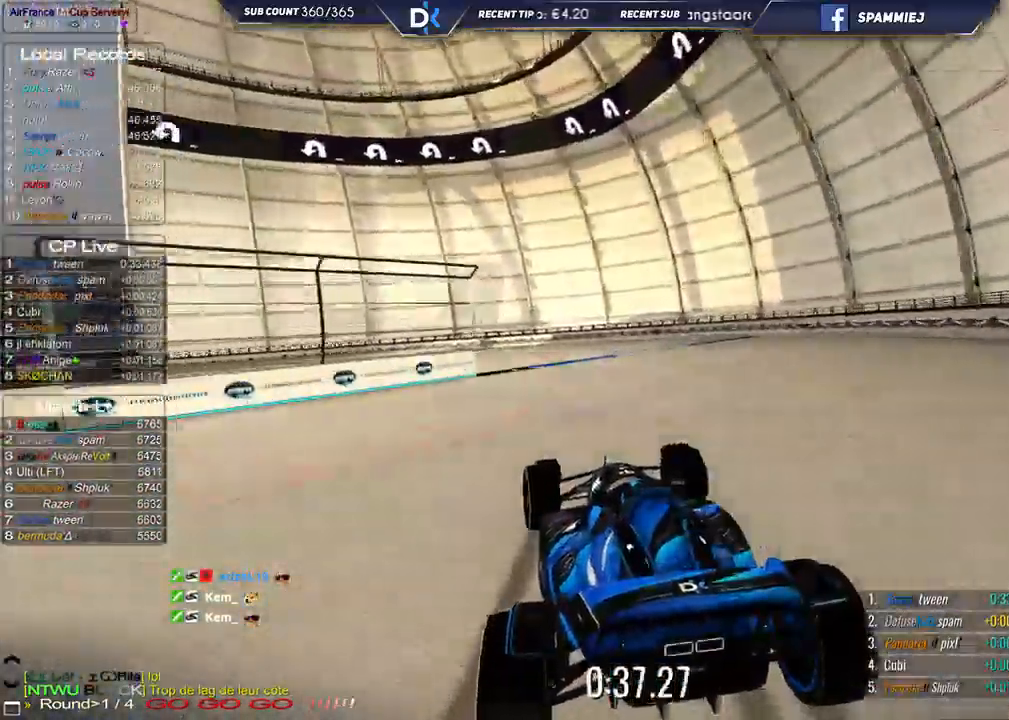
{"keys": ["left", "up"], "events": [[50, "down", "up"]]}
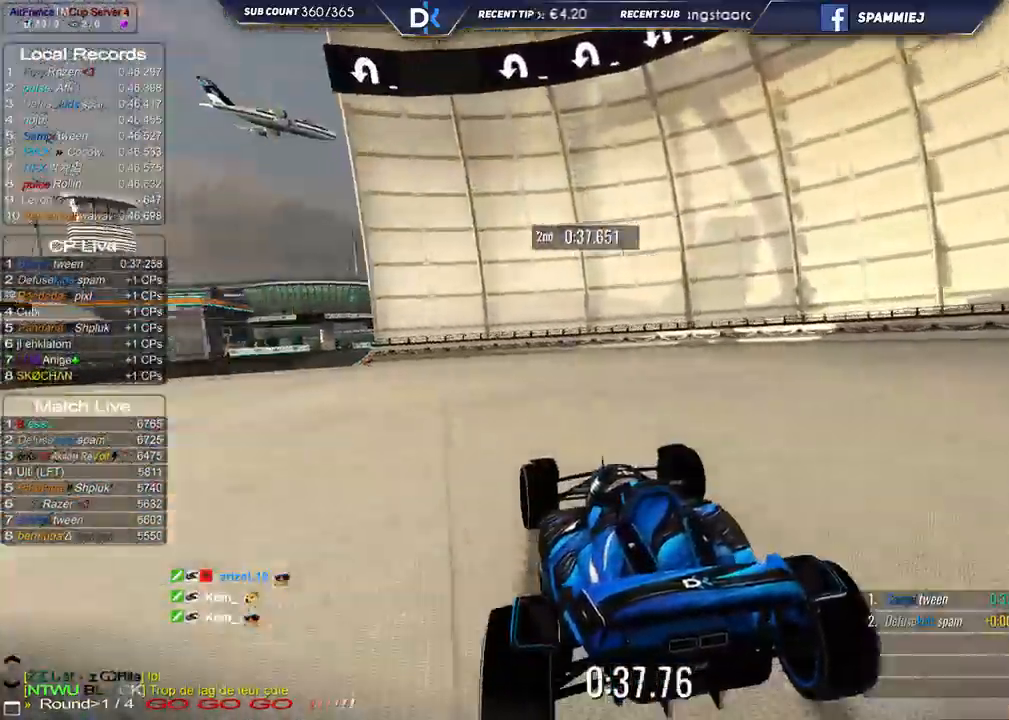
{"keys": ["up"], "events": [[500, "left", "up"]]}
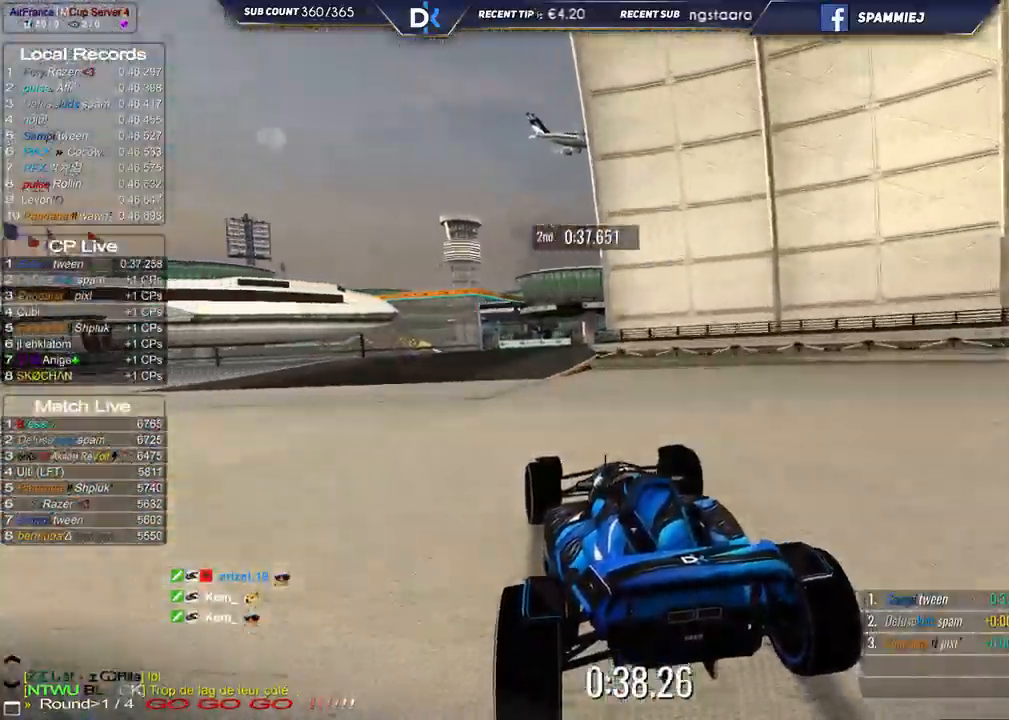
{"keys": ["right", "up"], "events": [[17, "right", "down"]]}
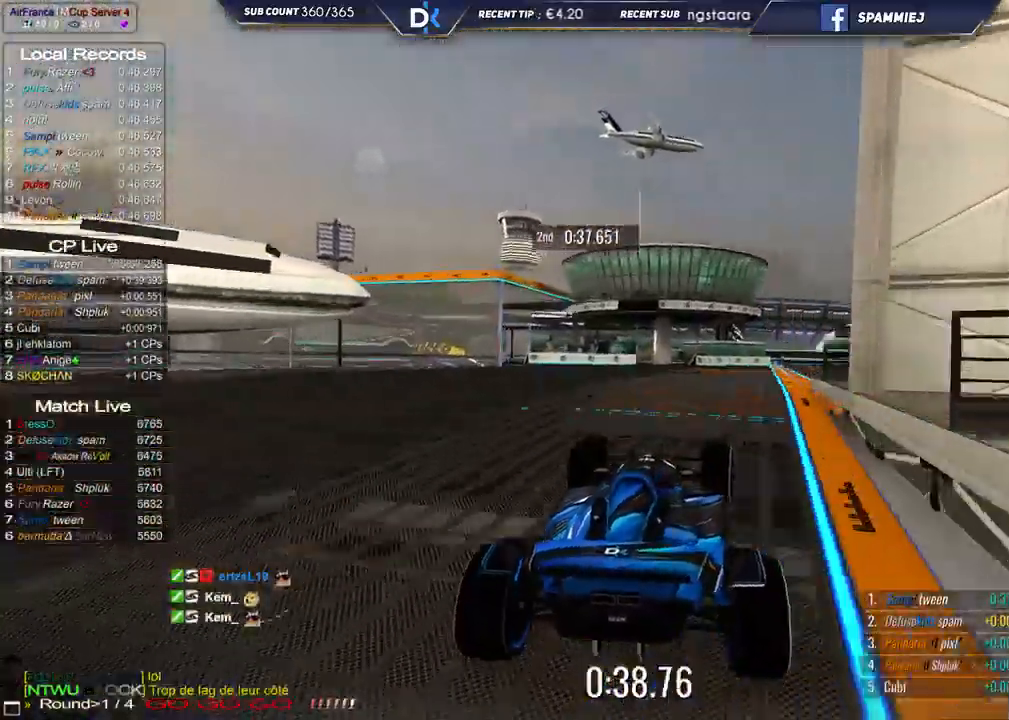
{"keys": ["right", "up"], "events": [[33, "right", "up"], [83, "left", "down"], [333, "left", "up"], [433, "right", "down"]]}
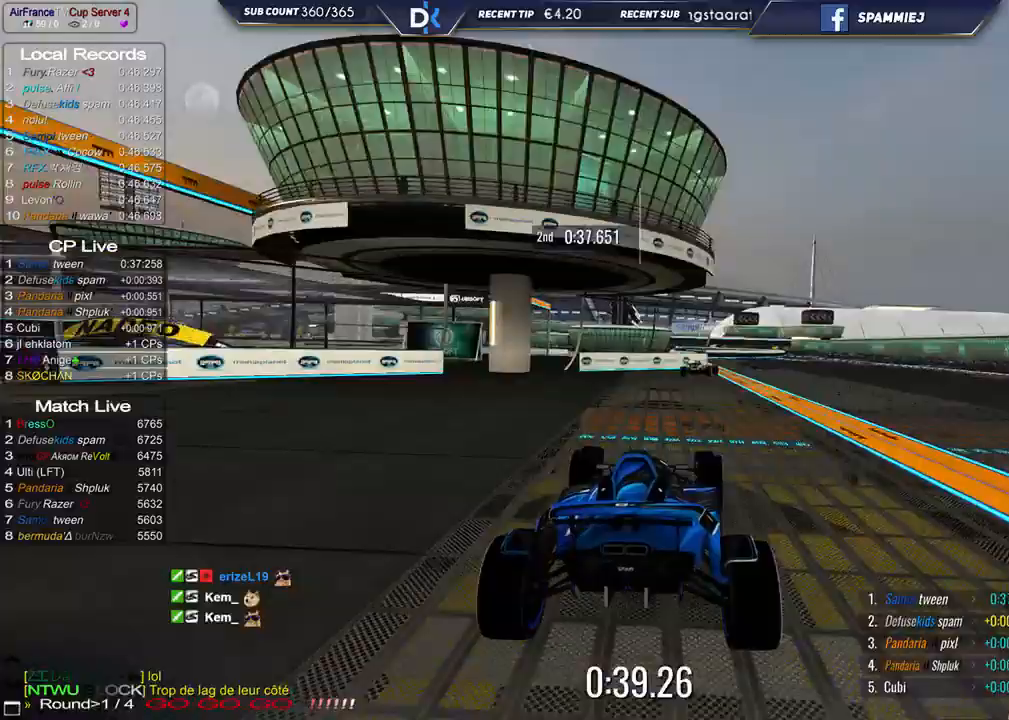
{"keys": ["up"], "events": [[417, "right", "up"]]}
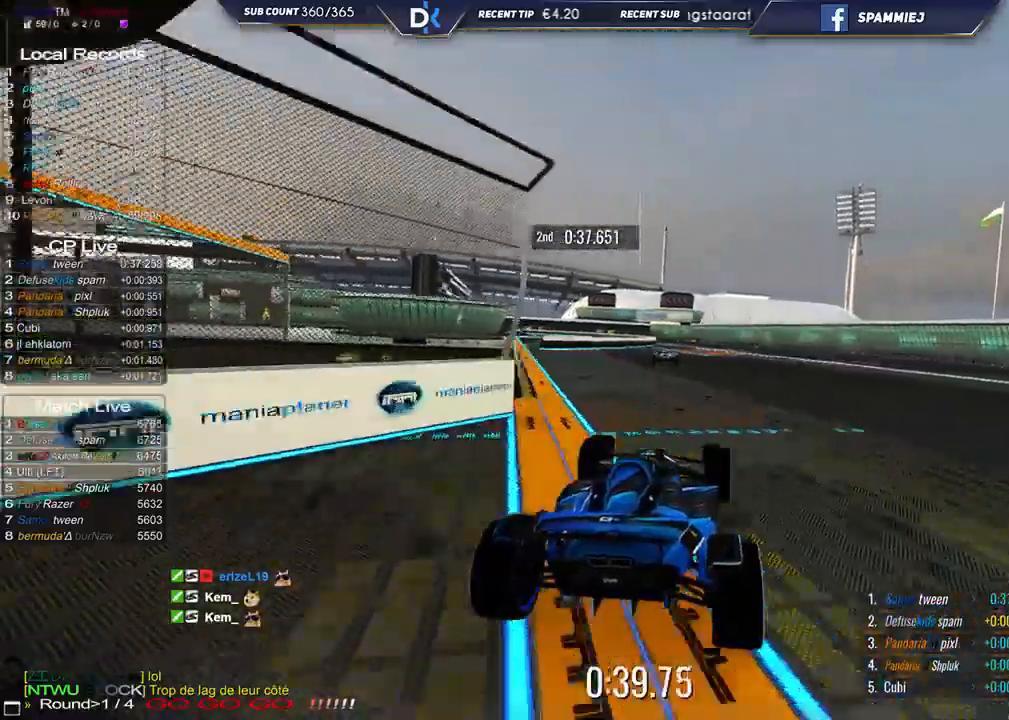
{"keys": ["up"], "events": [[100, "left", "down"], [367, "left", "up"]]}
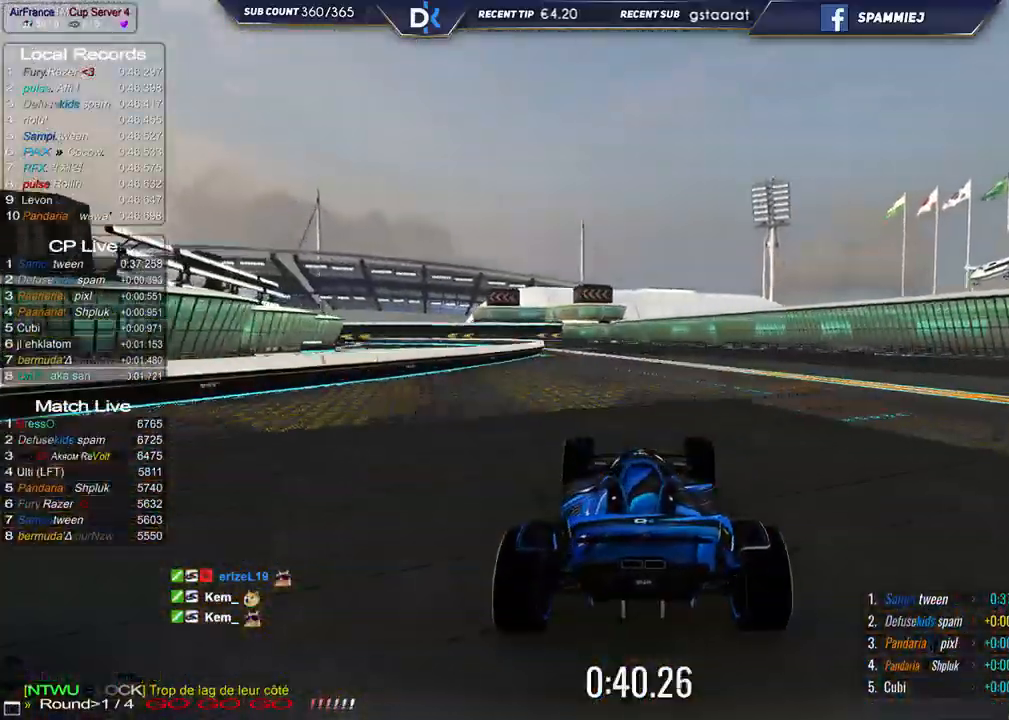
{"keys": ["left", "up"], "events": [[17, "left", "down"]]}
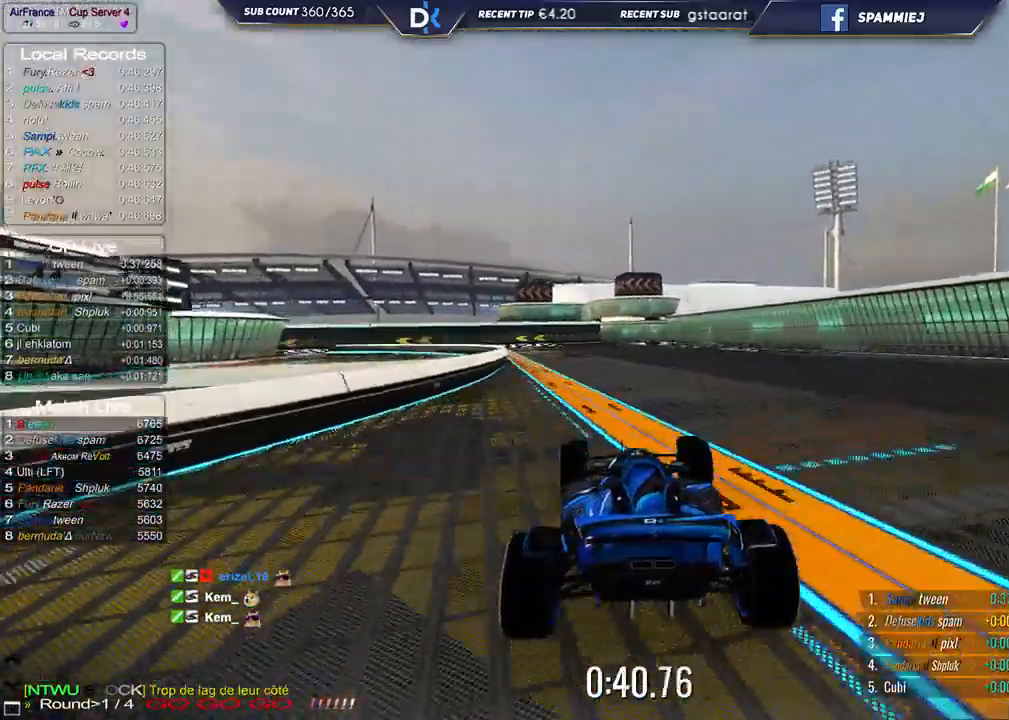
{"keys": ["left", "up"], "events": []}
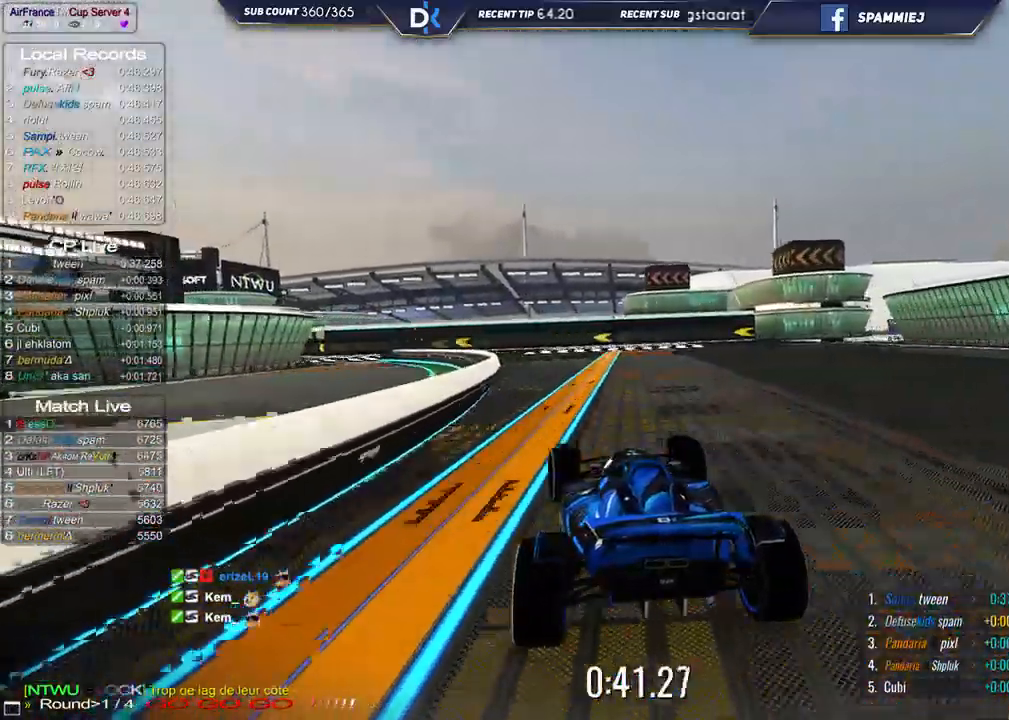
{"keys": ["left", "up"], "events": []}
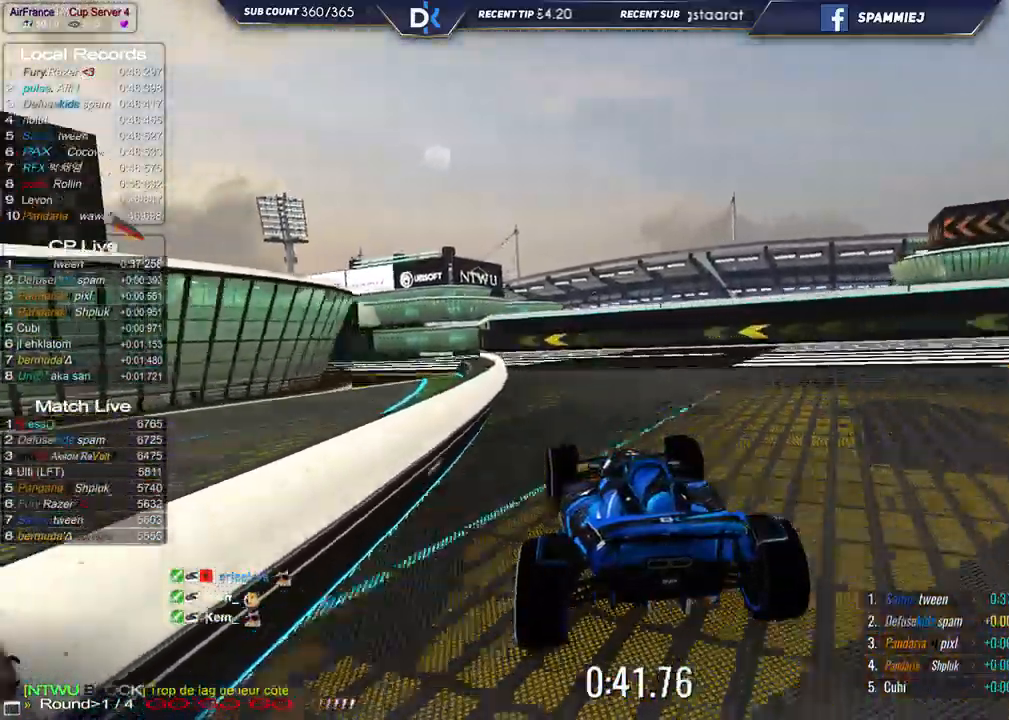
{"keys": ["left", "up"], "events": []}
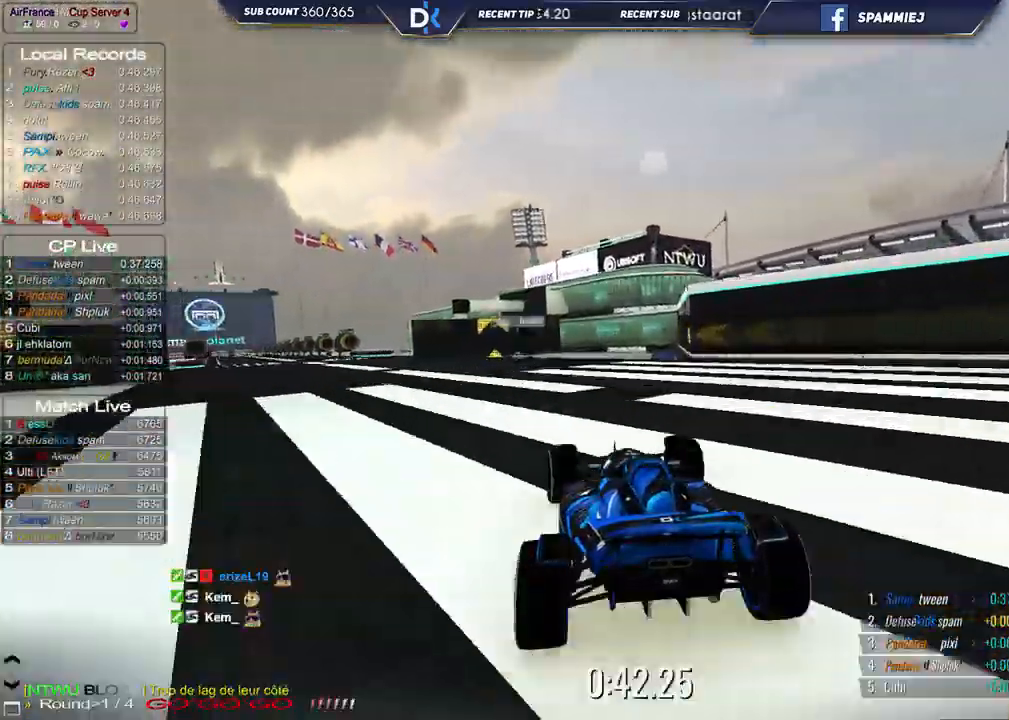
{"keys": ["left", "up"], "events": []}
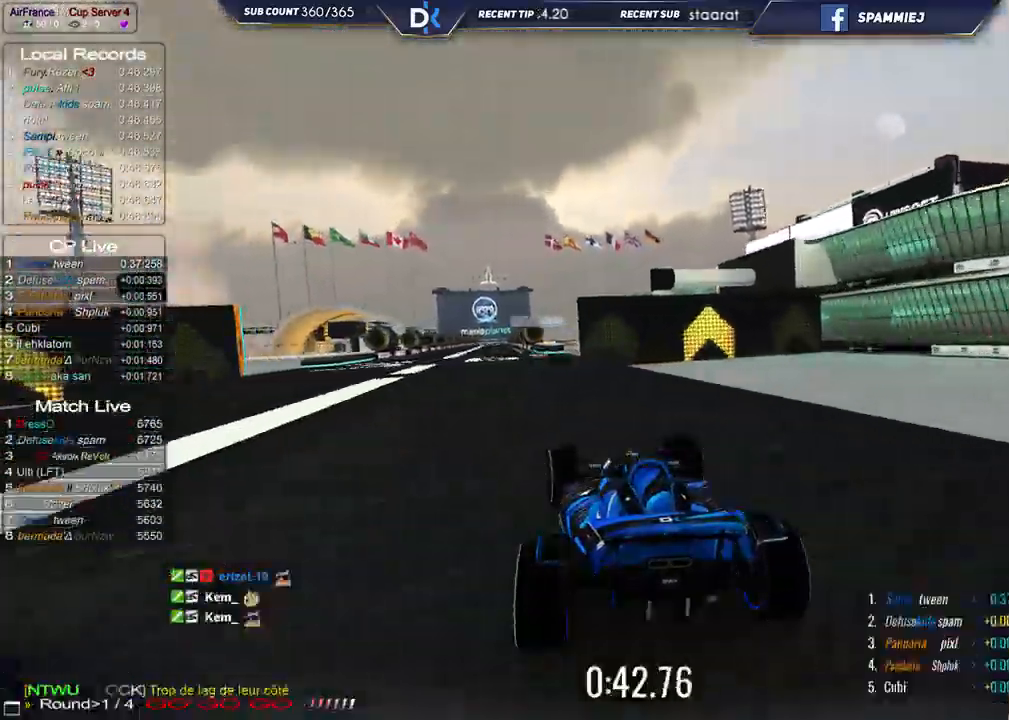
{"keys": ["up"], "events": [[150, "left", "up"], [250, "right", "down"], [400, "right", "up"]]}
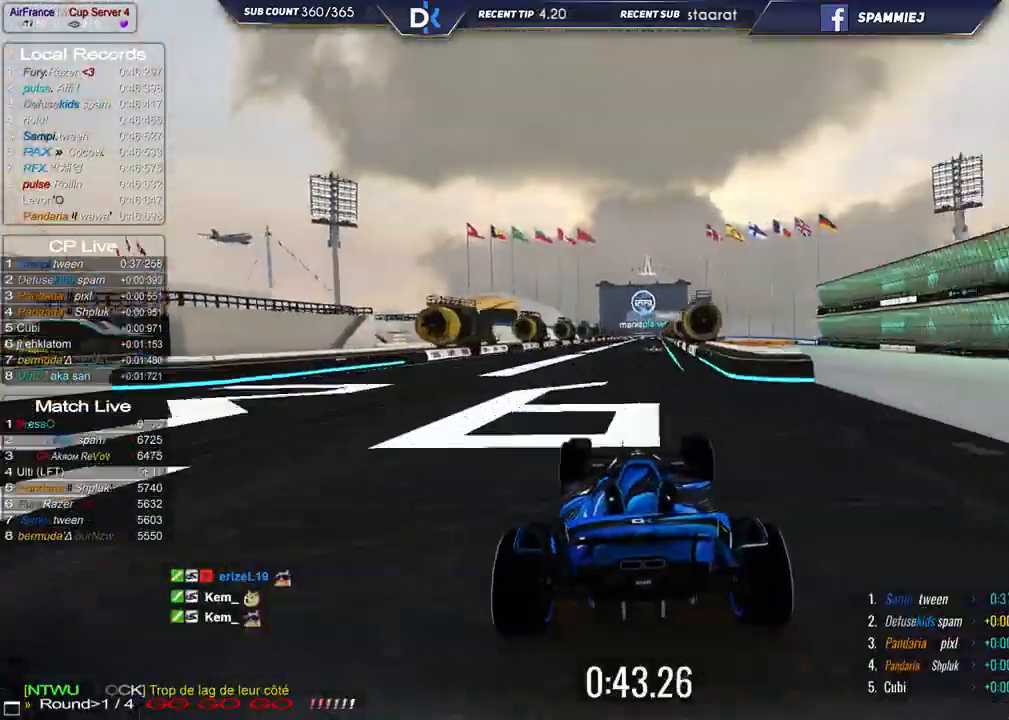
{"keys": ["right", "up"], "events": [[283, "right", "down"]]}